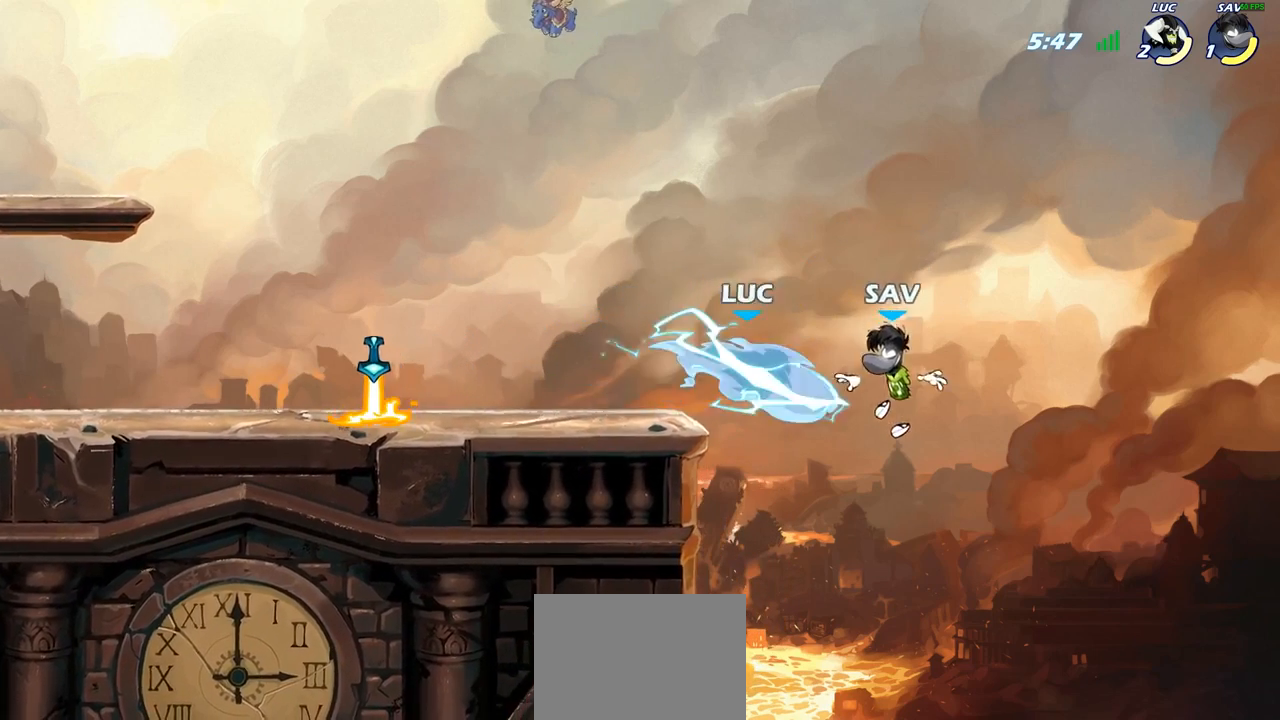
Gameplay with a controller (PlayStation layout); each line is a JSON object with the inputs held at the frame after it. "events" lists button and stick changes between this image and that frame as [ms after this image, input, new state], when the widget could be followed in between.
{"buttons": [], "left_stick": "center", "right_stick": "center", "events": [[183, "left_stick", "center"]]}
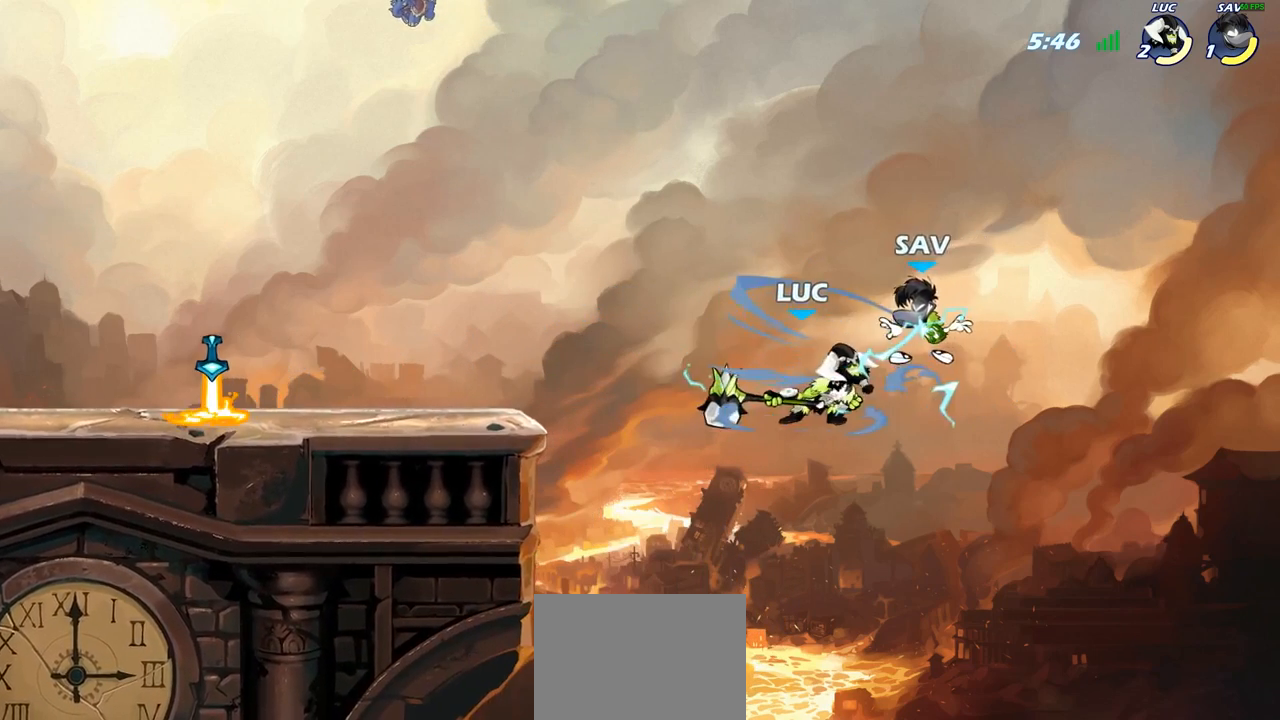
{"buttons": [], "left_stick": "up-left", "right_stick": "center", "events": [[183, "left_stick", "up-left"]]}
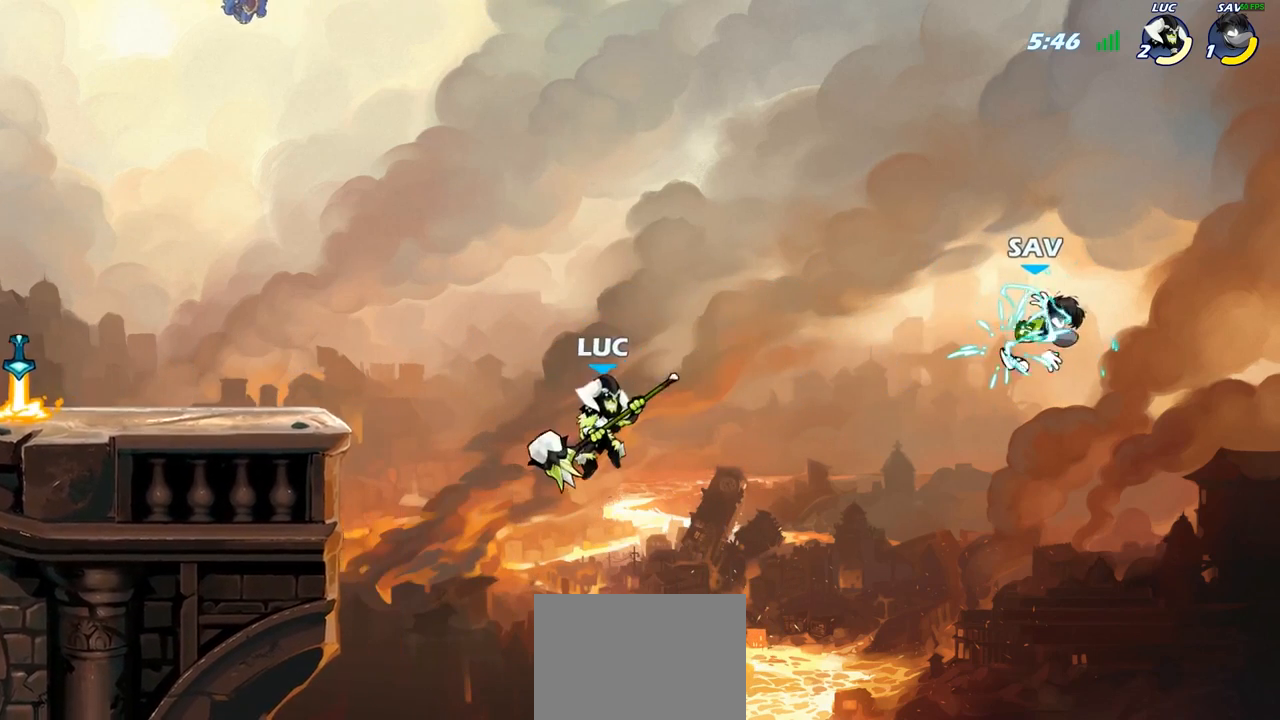
{"buttons": [], "left_stick": "center", "right_stick": "center", "events": [[50, "CROSS", "down"], [250, "CROSS", "up"], [433, "left_stick", "center"]]}
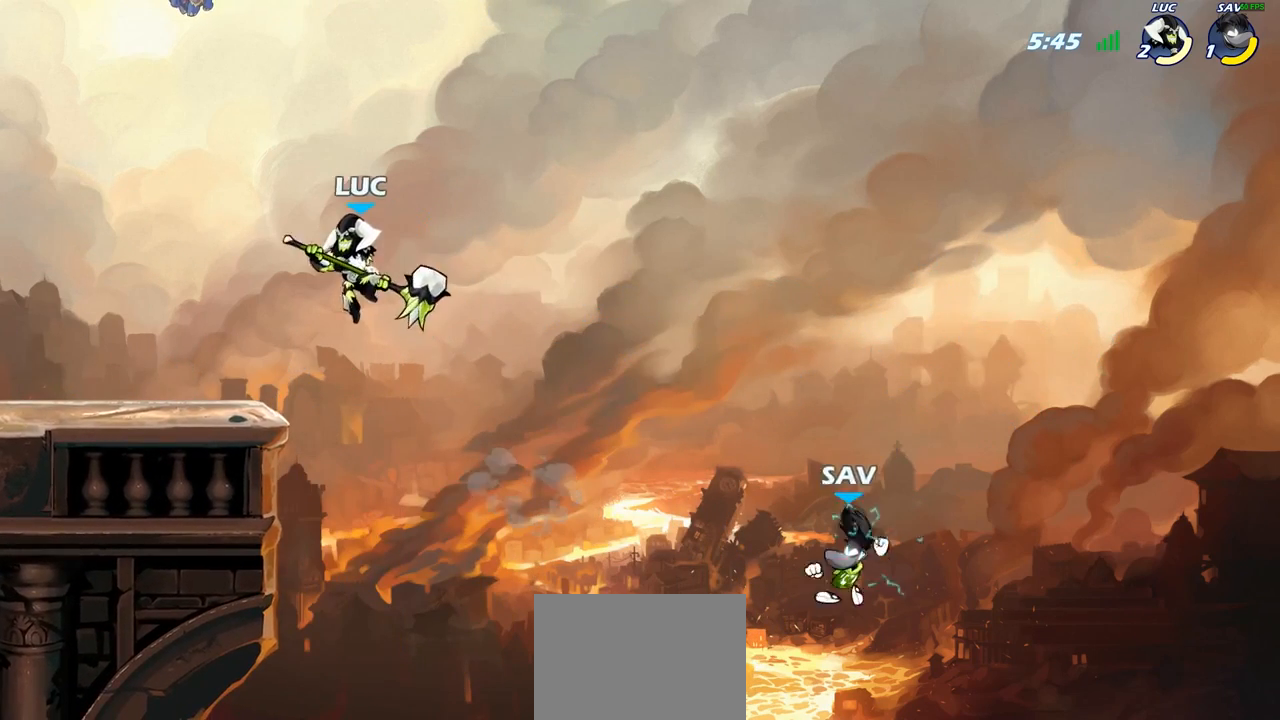
{"buttons": [], "left_stick": "up-right", "right_stick": "center", "events": [[133, "left_stick", "left"], [467, "left_stick", "up-right"]]}
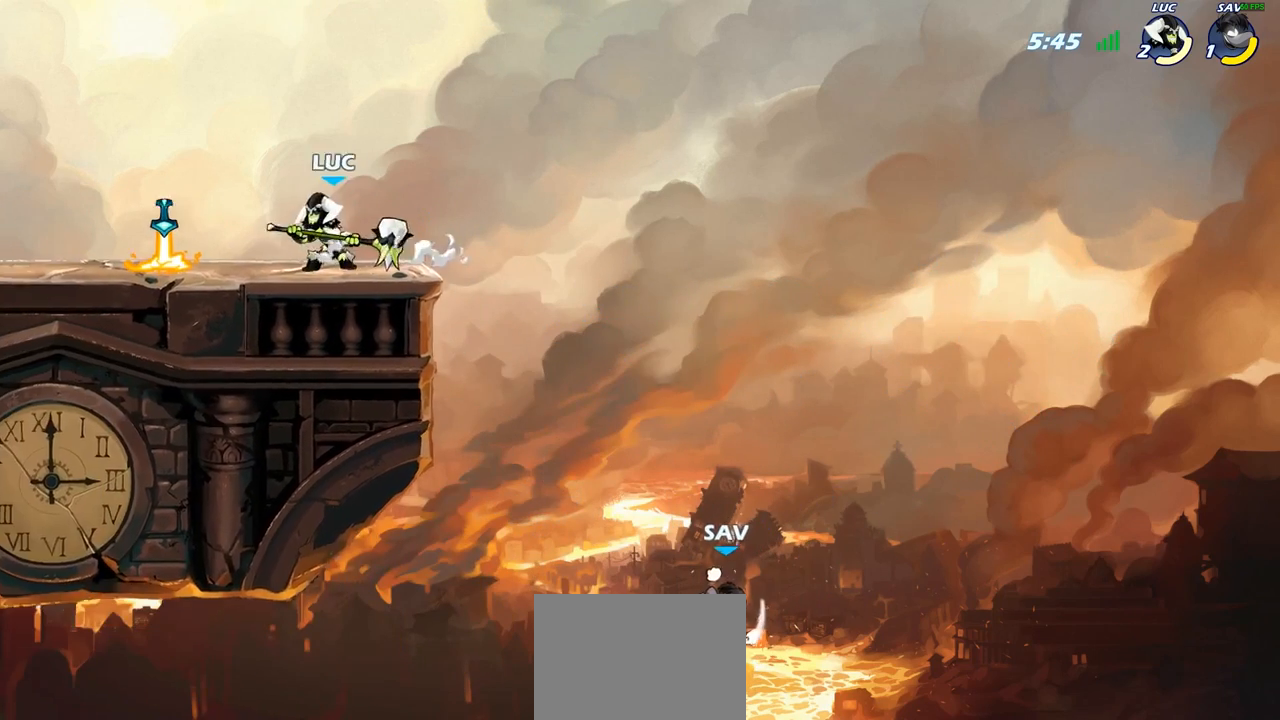
{"buttons": ["CIRCLE"], "left_stick": "down", "right_stick": "center", "events": [[350, "CROSS", "down"], [367, "left_stick", "down"], [383, "CROSS", "up"], [400, "CIRCLE", "down"]]}
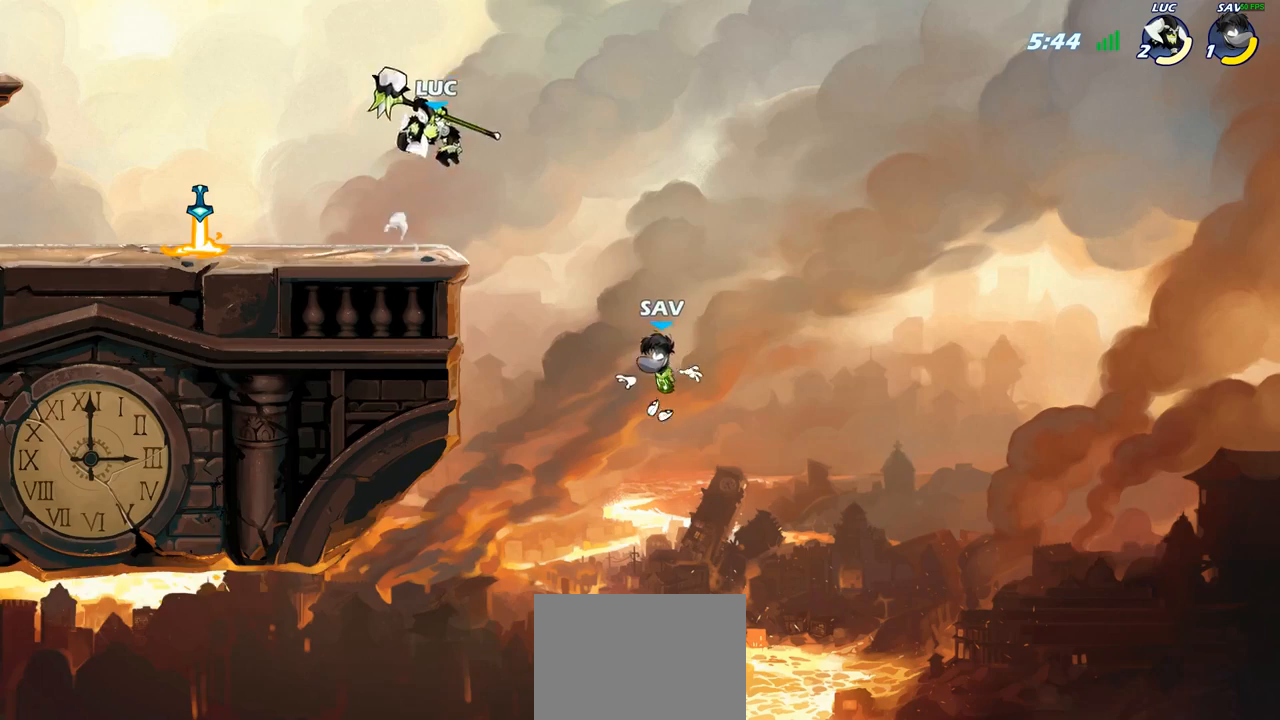
{"buttons": [], "left_stick": "center", "right_stick": "center", "events": [[433, "CIRCLE", "up"], [450, "left_stick", "center"]]}
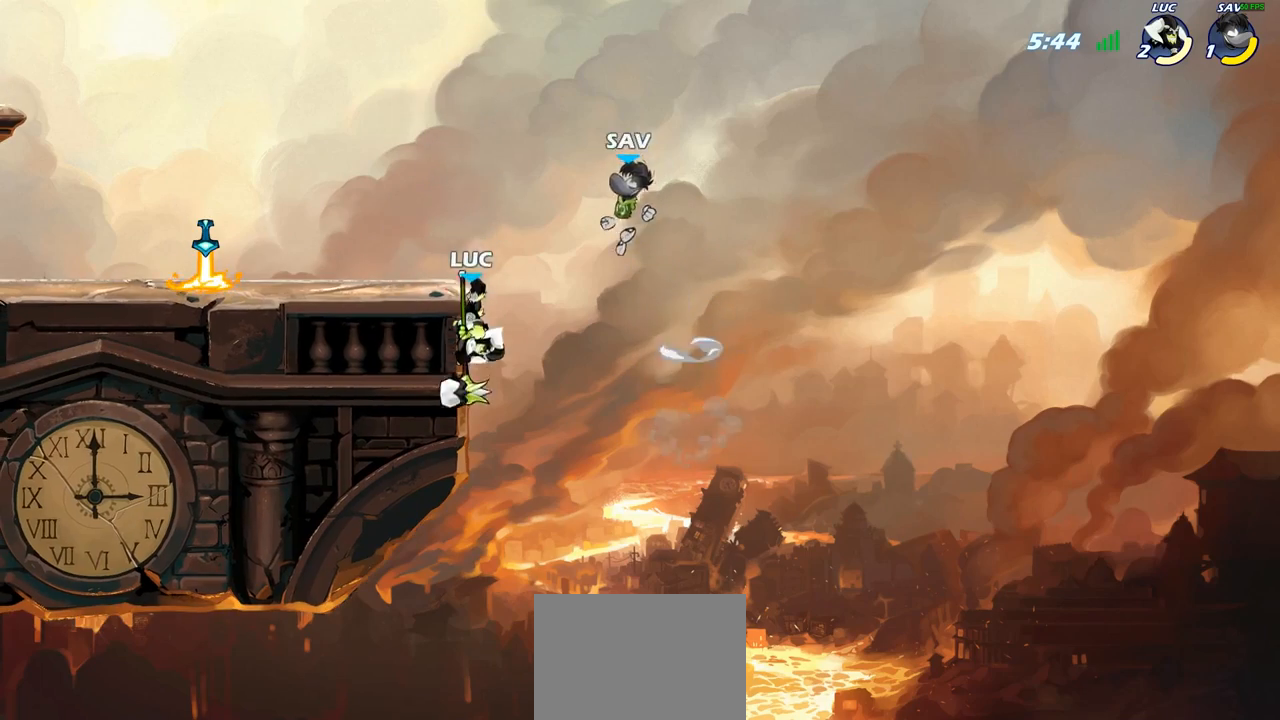
{"buttons": [], "left_stick": "left", "right_stick": "center", "events": [[267, "CROSS", "down"], [317, "left_stick", "up-left"], [333, "CIRCLE", "down"], [333, "CROSS", "up"], [367, "left_stick", "left"], [450, "CIRCLE", "up"]]}
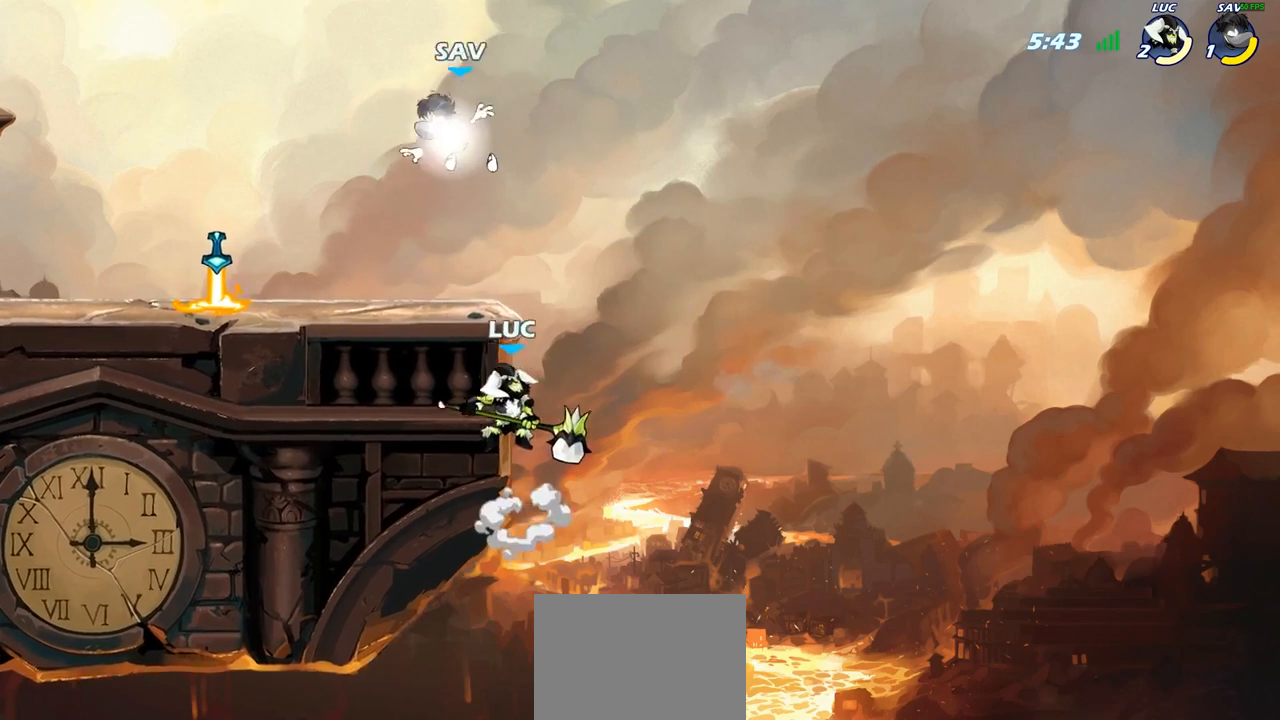
{"buttons": ["SQUARE"], "left_stick": "left", "right_stick": "center", "events": [[467, "SQUARE", "down"]]}
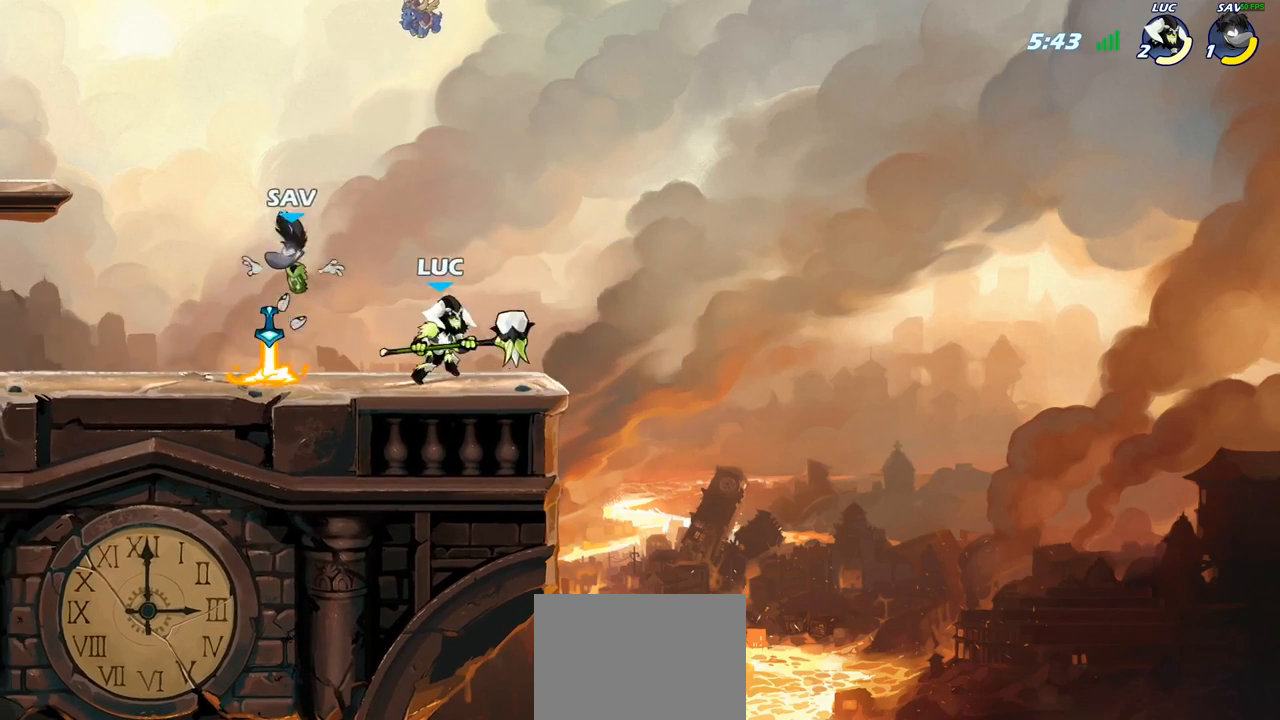
{"buttons": ["R2"], "left_stick": "left", "right_stick": "center", "events": [[50, "SQUARE", "up"], [150, "left_stick", "center"], [450, "left_stick", "left"], [500, "R2", "down"]]}
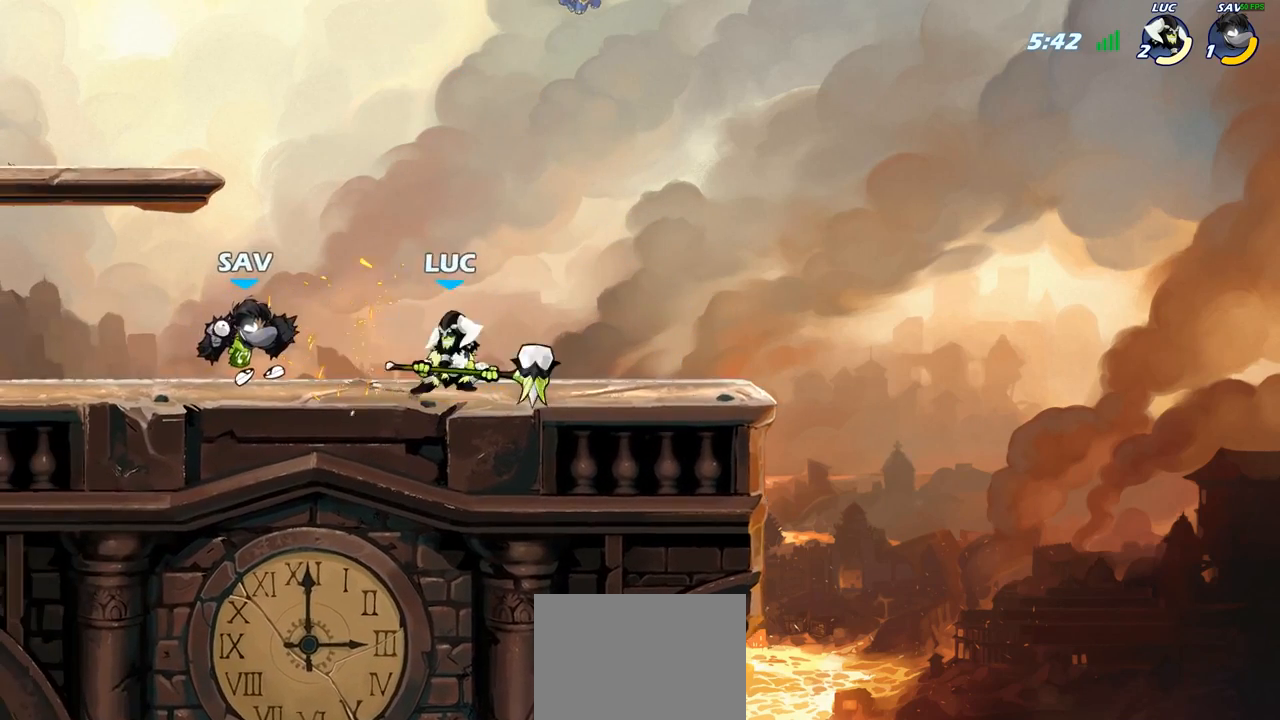
{"buttons": ["CROSS", "SQUARE"], "left_stick": "left", "right_stick": "center", "events": [[83, "R2", "up"], [83, "SQUARE", "down"], [100, "left_stick", "down"], [150, "left_stick", "center"], [167, "SQUARE", "up"], [433, "left_stick", "left"], [483, "CROSS", "down"], [500, "SQUARE", "down"]]}
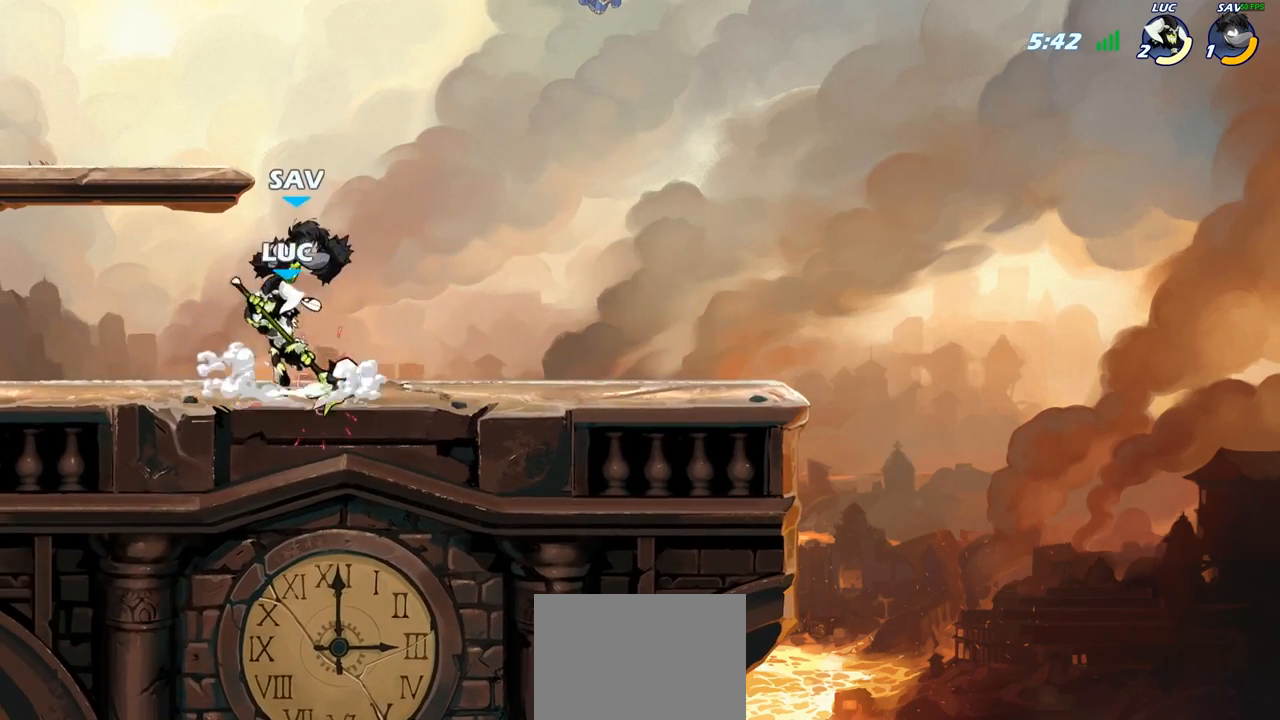
{"buttons": [], "left_stick": "right", "right_stick": "center", "events": [[50, "left_stick", "center"], [67, "CROSS", "up"], [67, "SQUARE", "up"], [267, "left_stick", "right"]]}
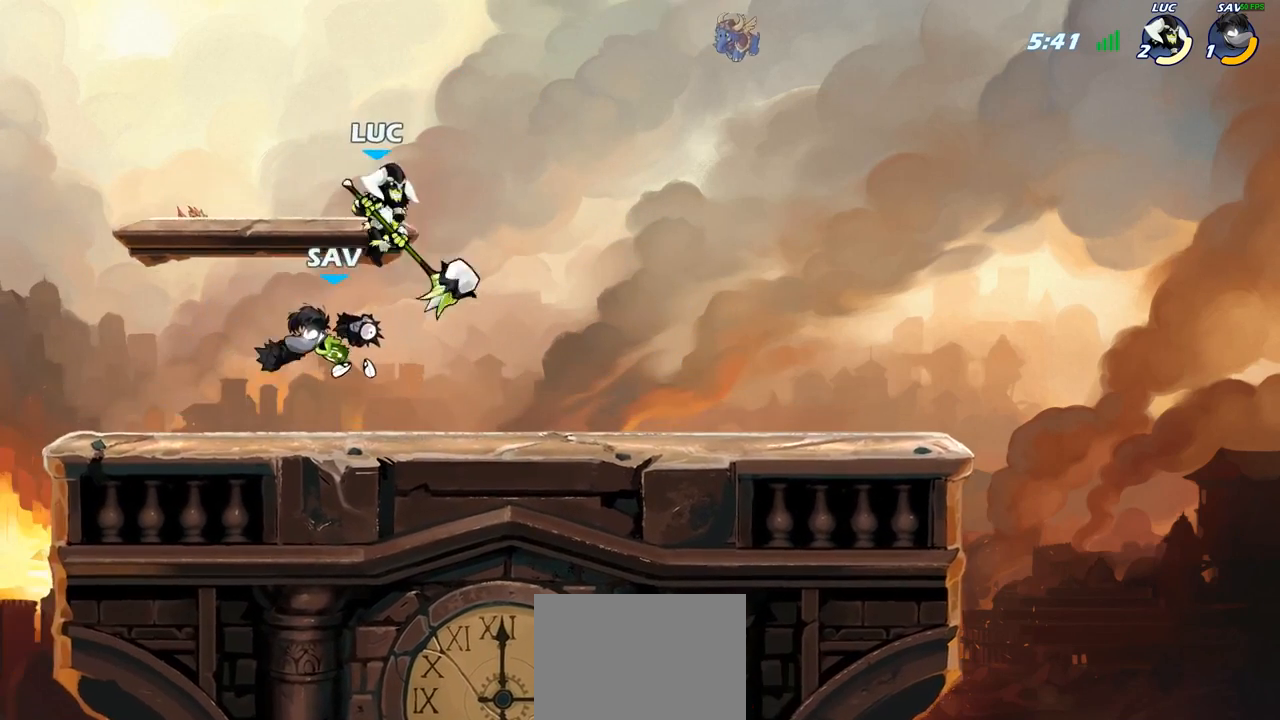
{"buttons": [], "left_stick": "center", "right_stick": "center", "events": [[117, "left_stick", "left"], [217, "SQUARE", "down"], [267, "left_stick", "center"], [283, "SQUARE", "up"]]}
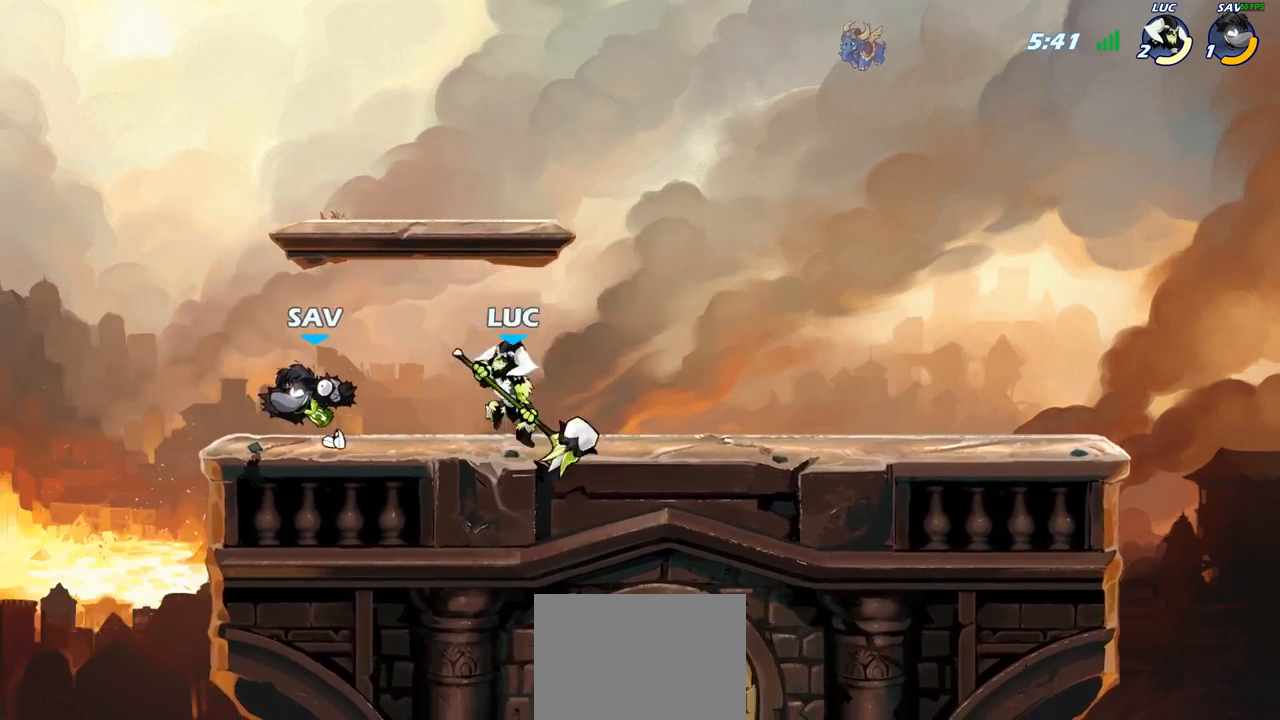
{"buttons": [], "left_stick": "center", "right_stick": "center", "events": [[367, "CROSS", "down"], [483, "CROSS", "up"]]}
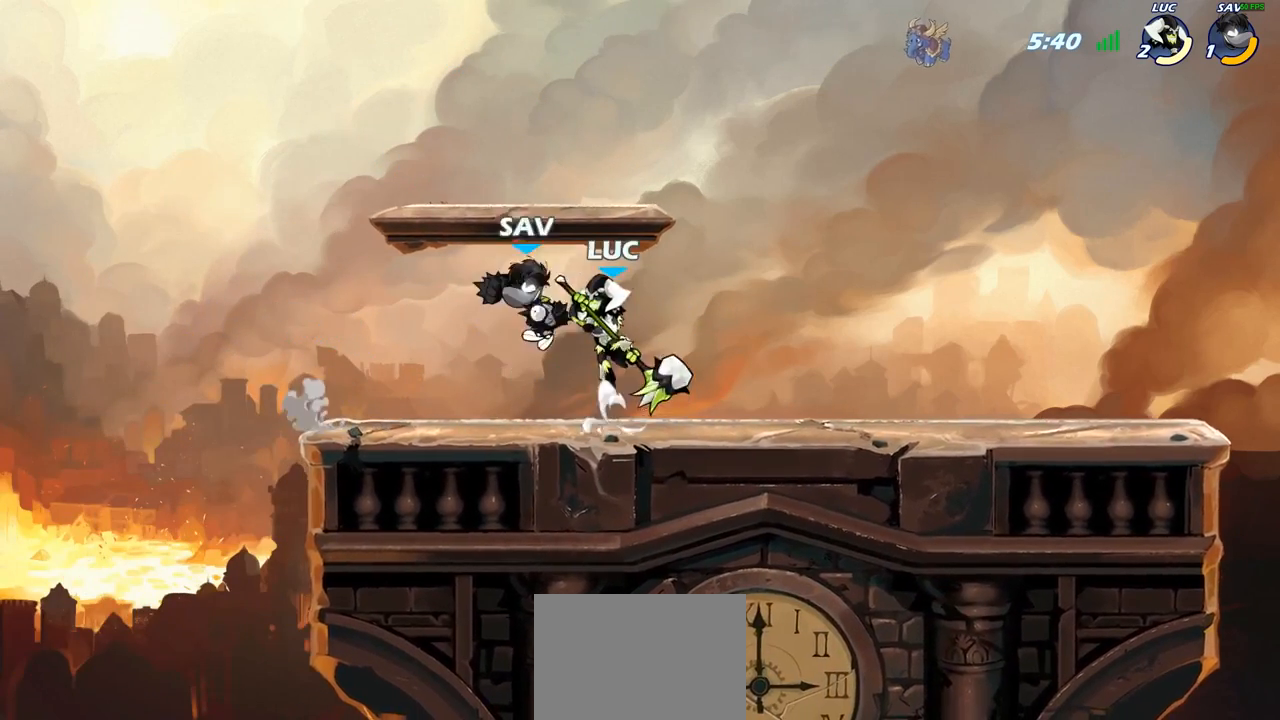
{"buttons": [], "left_stick": "center", "right_stick": "center", "events": [[17, "R2", "down"], [267, "SQUARE", "down"], [267, "left_stick", "down"], [300, "R2", "up"], [367, "SQUARE", "up"], [367, "left_stick", "center"]]}
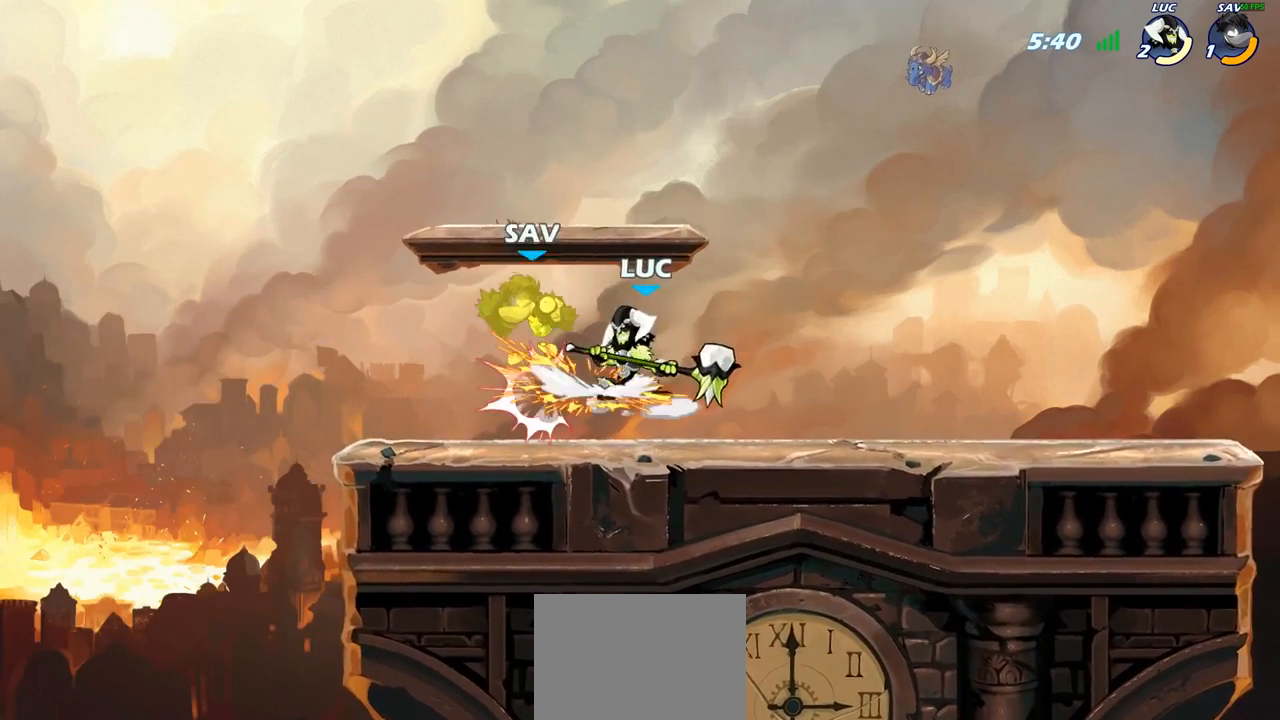
{"buttons": [], "left_stick": "center", "right_stick": "center", "events": [[217, "left_stick", "left"], [283, "left_stick", "center"]]}
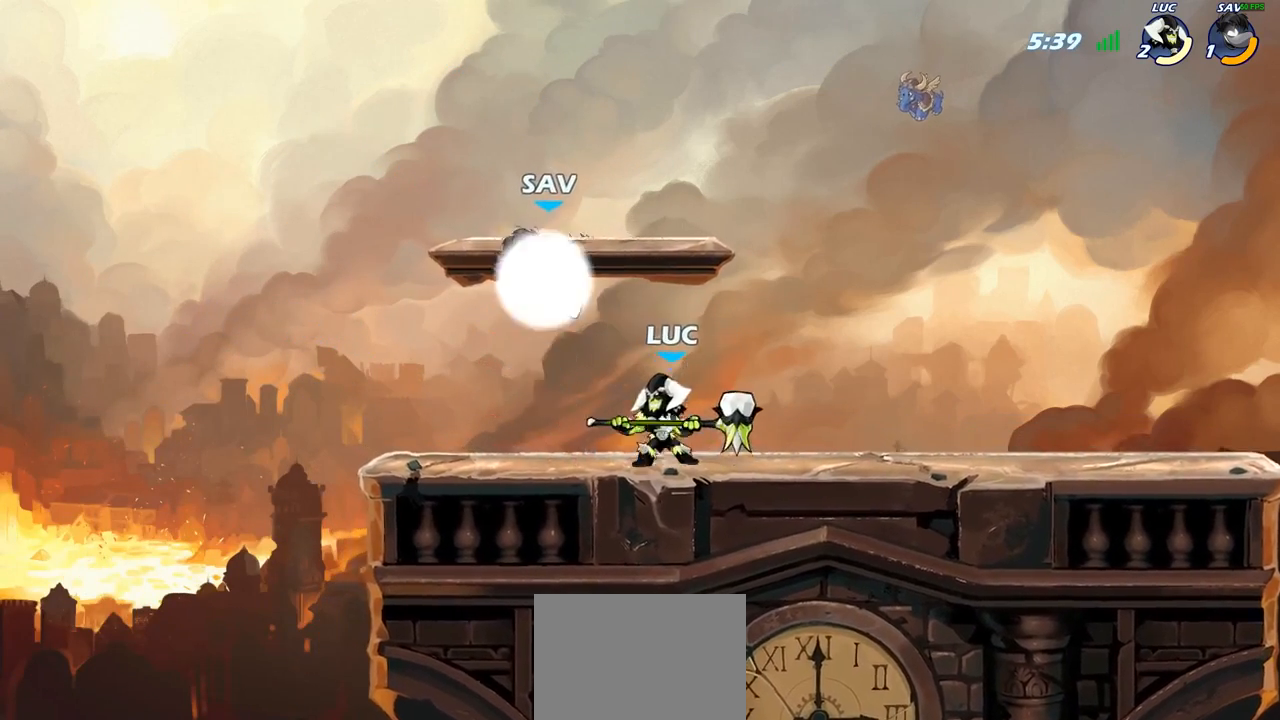
{"buttons": ["CIRCLE"], "left_stick": "center", "right_stick": "center", "events": [[83, "left_stick", "left"], [167, "R2", "down"], [200, "left_stick", "center"], [233, "CIRCLE", "down"], [267, "R2", "up"]]}
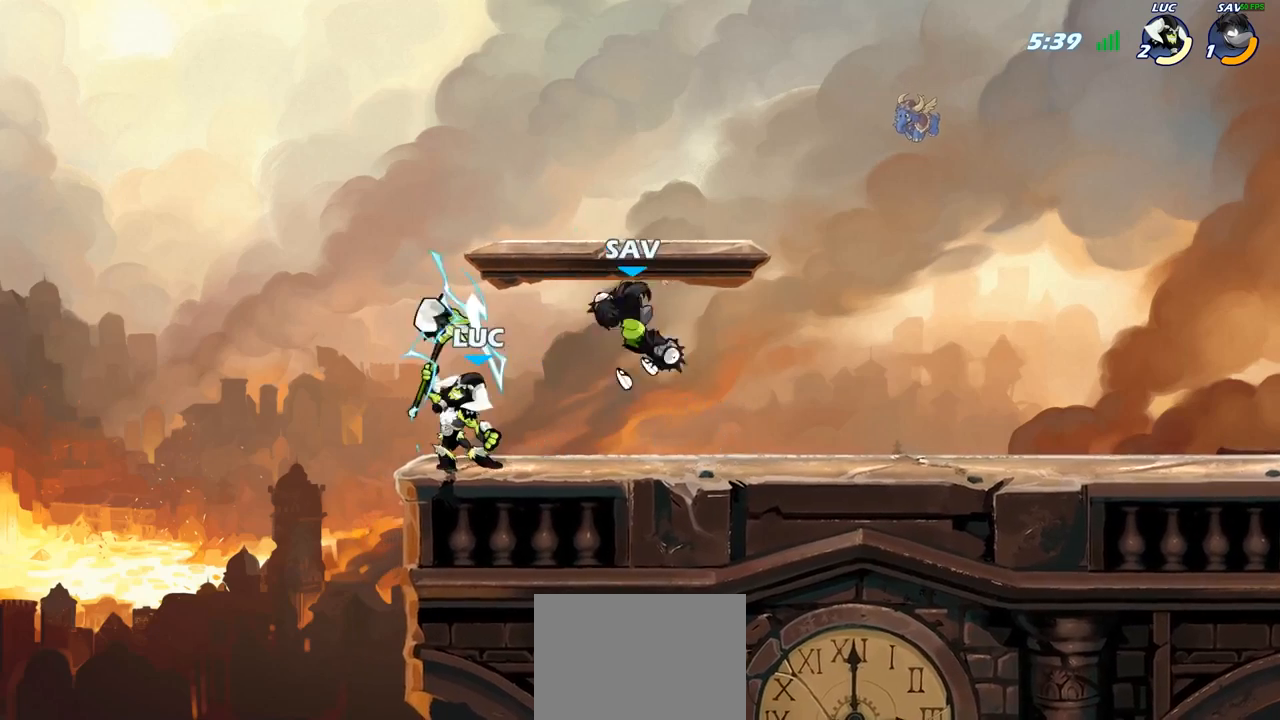
{"buttons": [], "left_stick": "center", "right_stick": "center", "events": [[183, "CIRCLE", "up"]]}
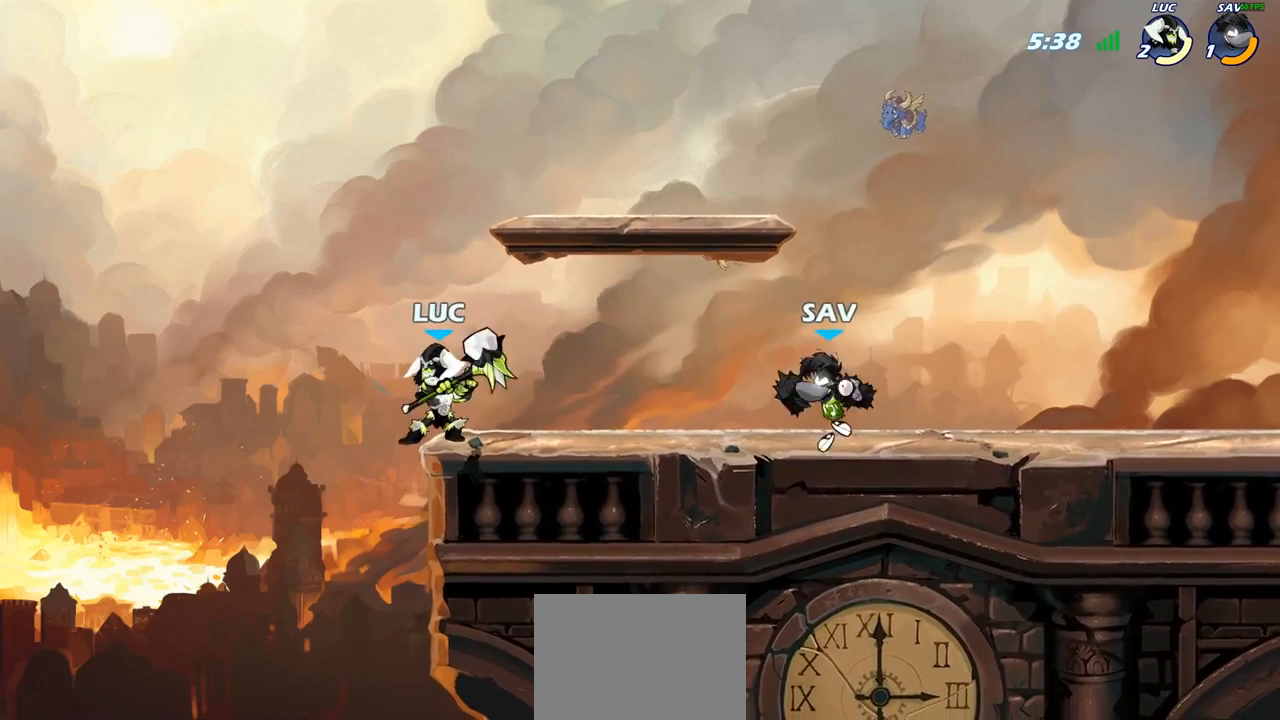
{"buttons": [], "left_stick": "center", "right_stick": "center", "events": [[83, "left_stick", "right"], [267, "SQUARE", "down"], [350, "SQUARE", "up"], [383, "left_stick", "center"]]}
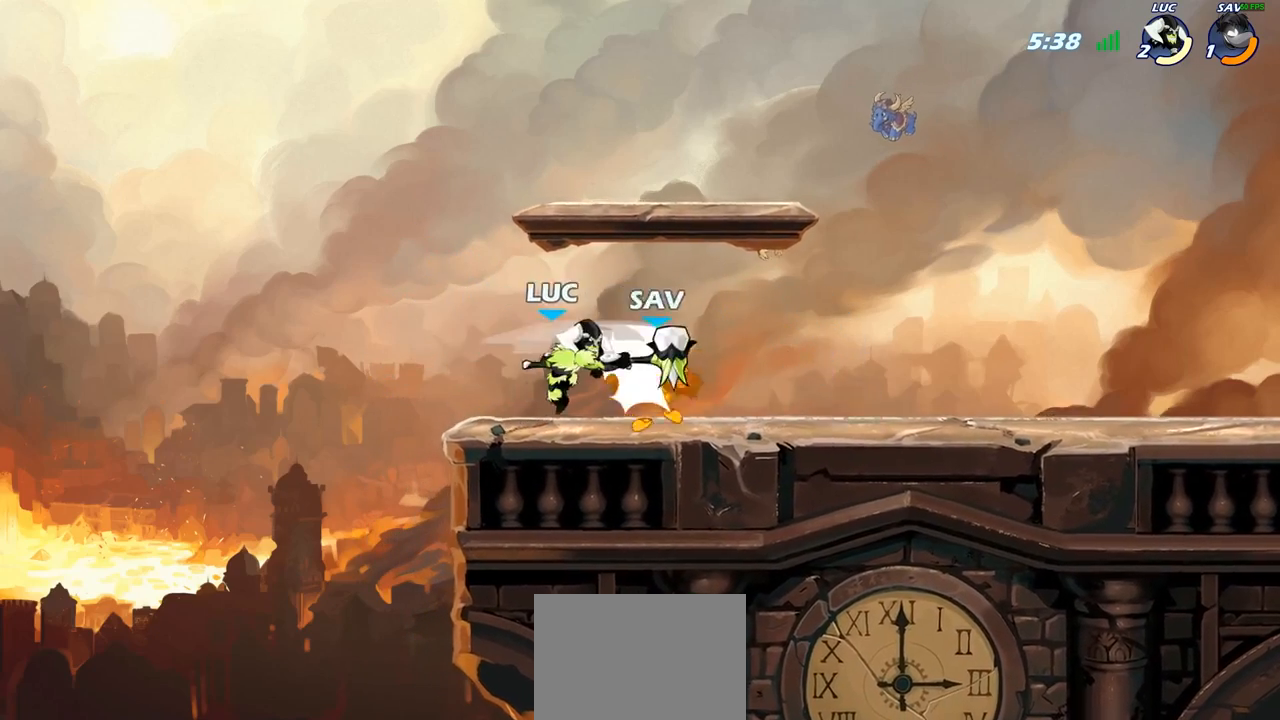
{"buttons": [], "left_stick": "center", "right_stick": "center", "events": [[333, "left_stick", "right"], [383, "R2", "down"], [483, "R2", "up"], [483, "left_stick", "center"]]}
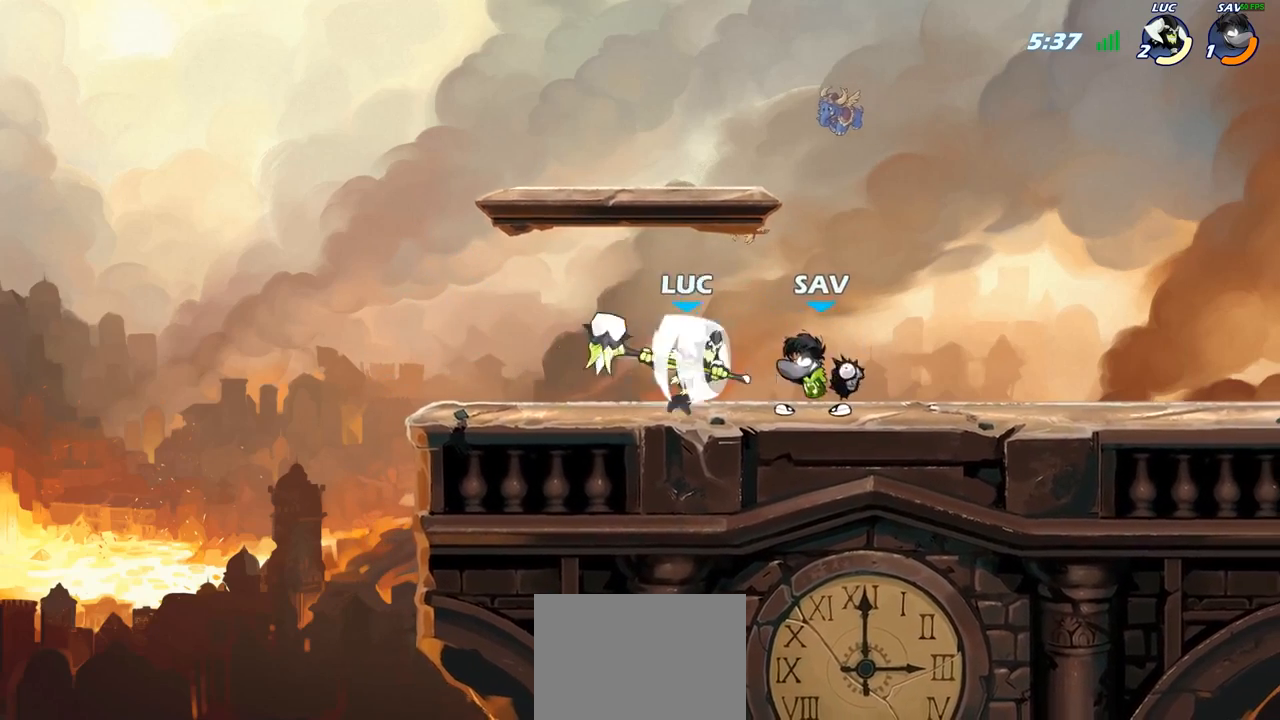
{"buttons": [], "left_stick": "center", "right_stick": "center", "events": [[17, "SQUARE", "down"], [100, "SQUARE", "up"], [183, "SQUARE", "down"], [300, "SQUARE", "up"]]}
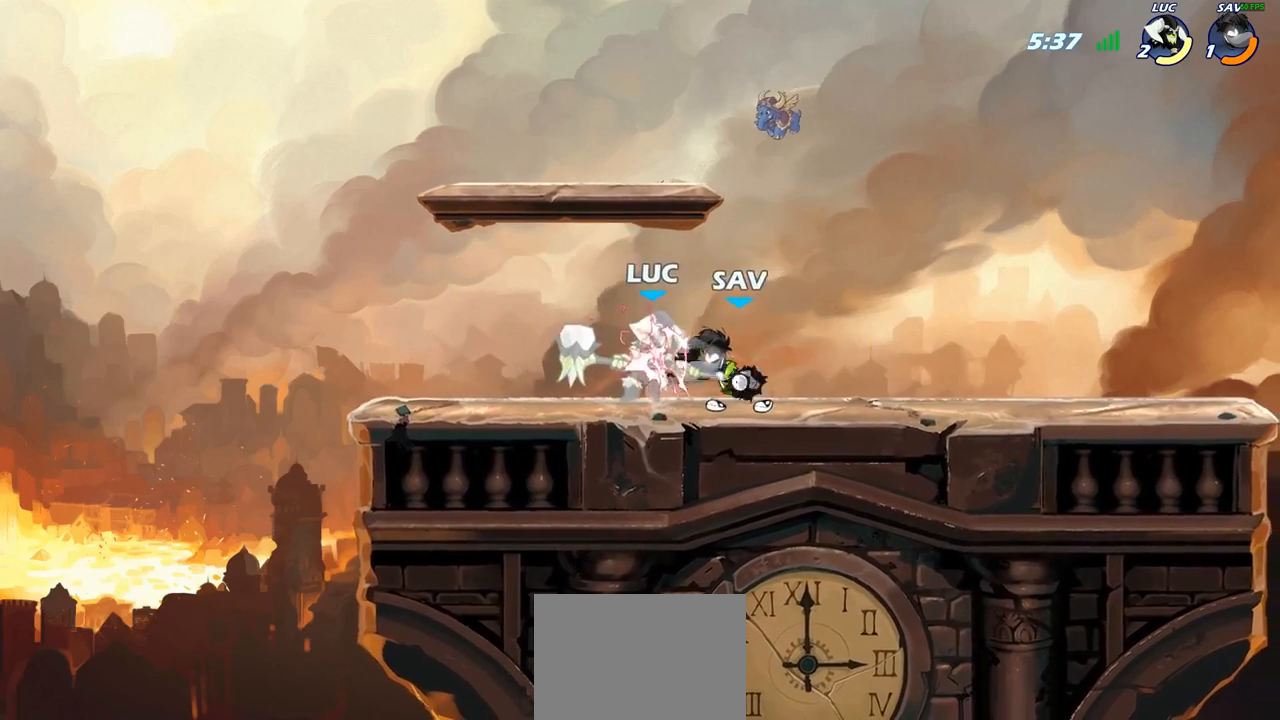
{"buttons": [], "left_stick": "up-right", "right_stick": "center", "events": [[500, "left_stick", "up-right"]]}
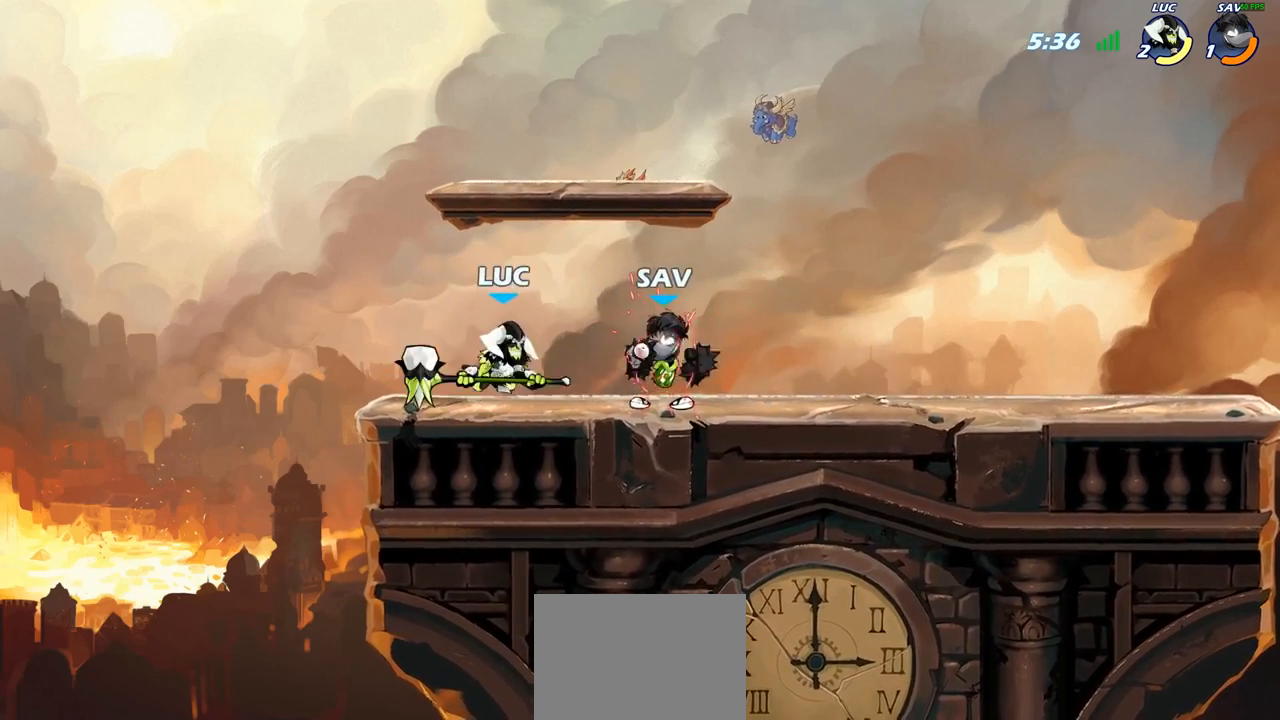
{"buttons": [], "left_stick": "center", "right_stick": "center", "events": [[17, "CROSS", "down"], [17, "left_stick", "up"], [133, "CROSS", "up"], [133, "R2", "down"], [333, "left_stick", "right"], [433, "left_stick", "center"], [450, "R2", "up"]]}
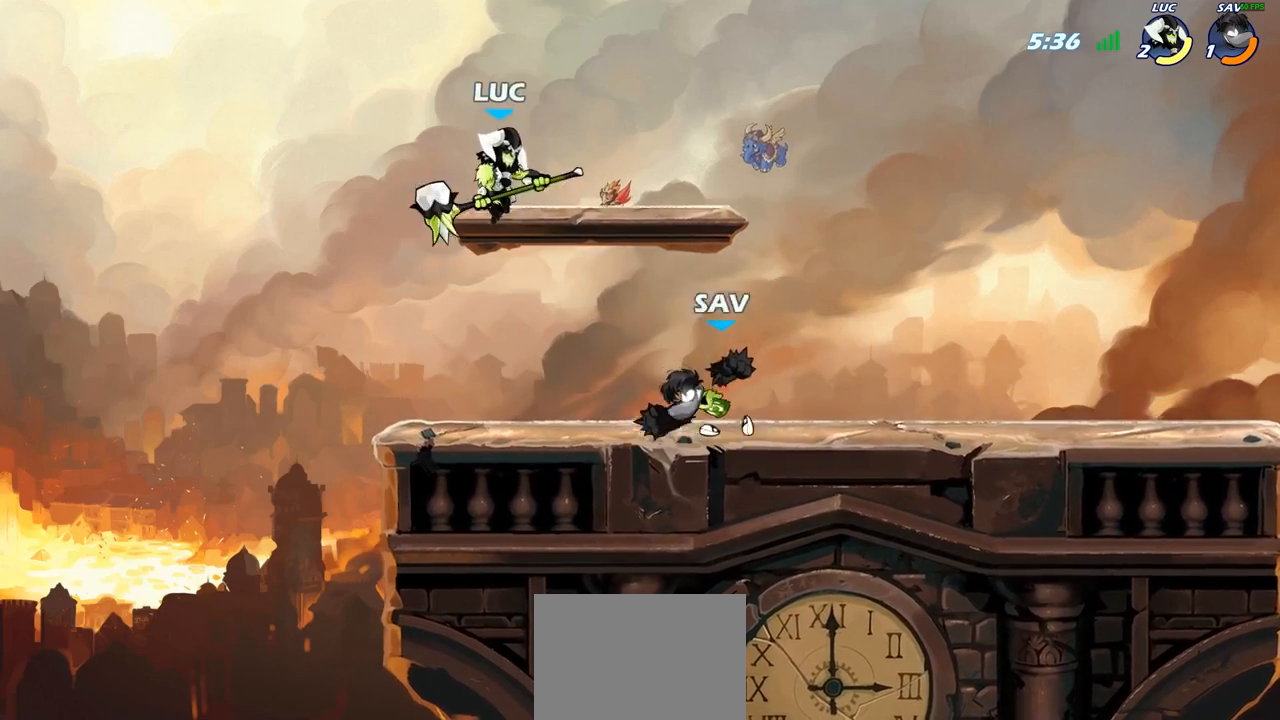
{"buttons": [], "left_stick": "center", "right_stick": "center", "events": [[17, "left_stick", "down"], [200, "SQUARE", "down"], [200, "left_stick", "right"], [283, "SQUARE", "up"], [317, "left_stick", "center"]]}
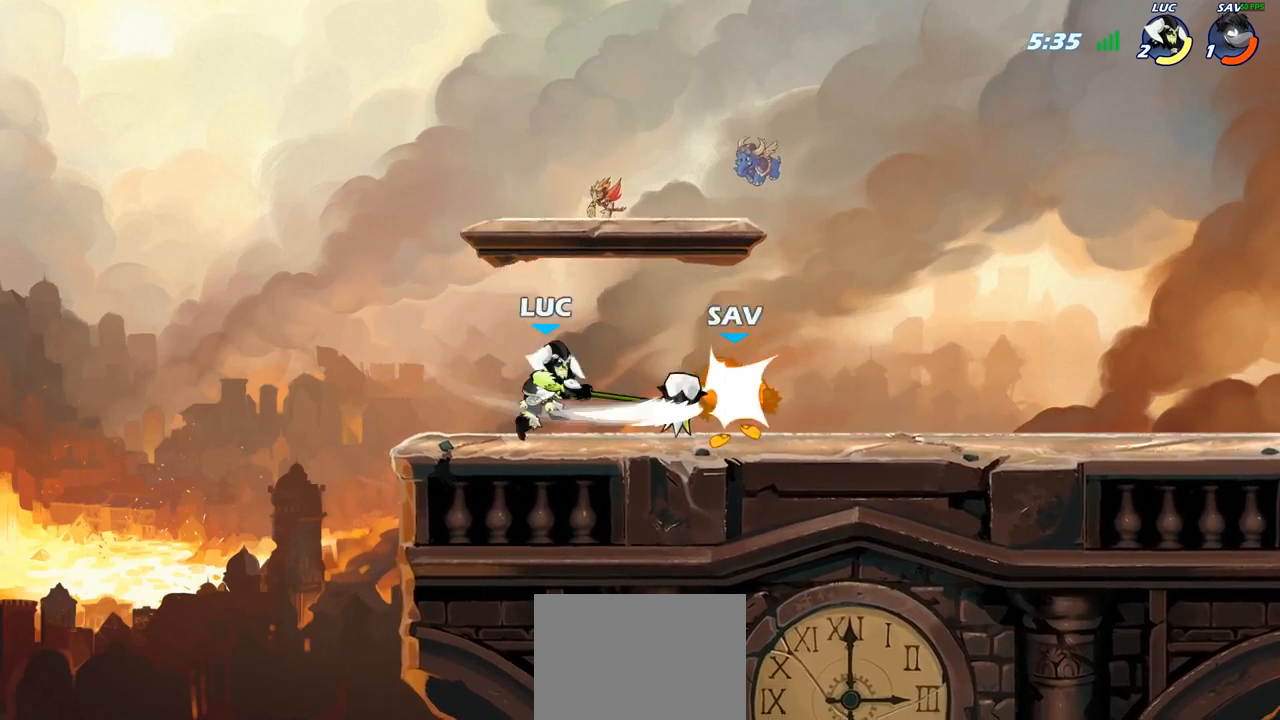
{"buttons": ["R2"], "left_stick": "right", "right_stick": "center", "events": [[250, "left_stick", "right"], [333, "R2", "down"]]}
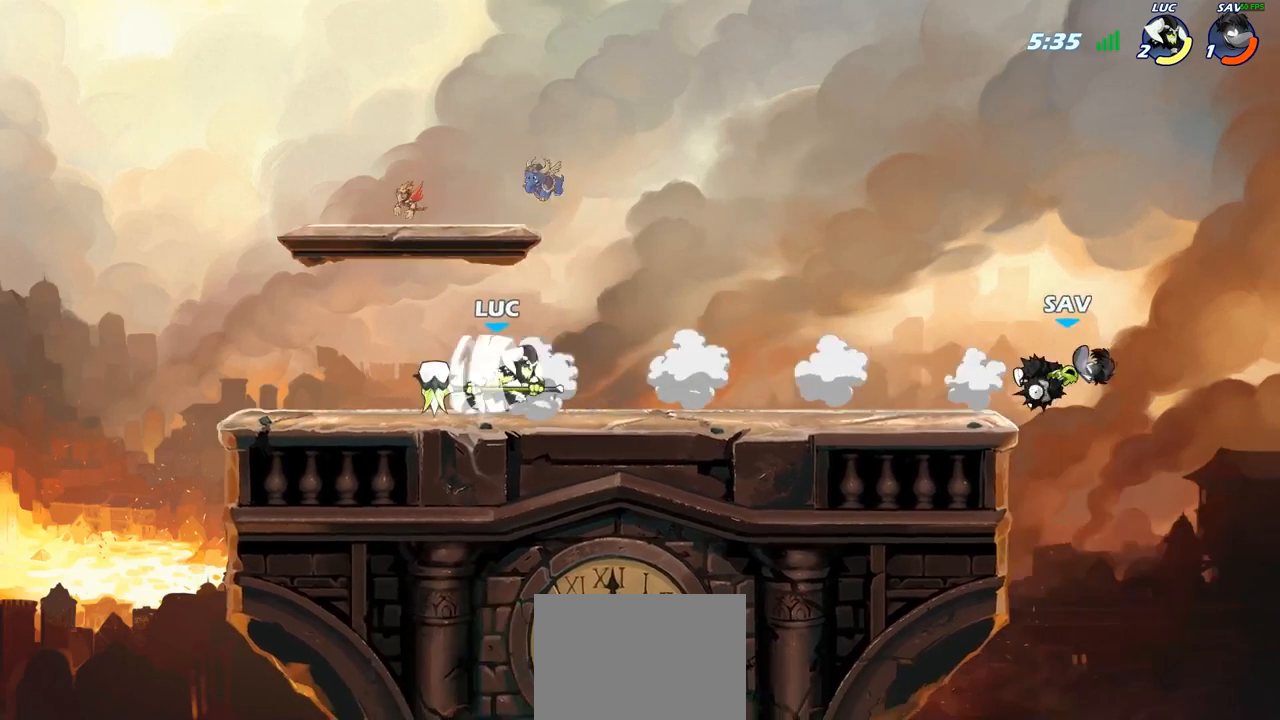
{"buttons": [], "left_stick": "right", "right_stick": "center", "events": [[133, "R2", "up"]]}
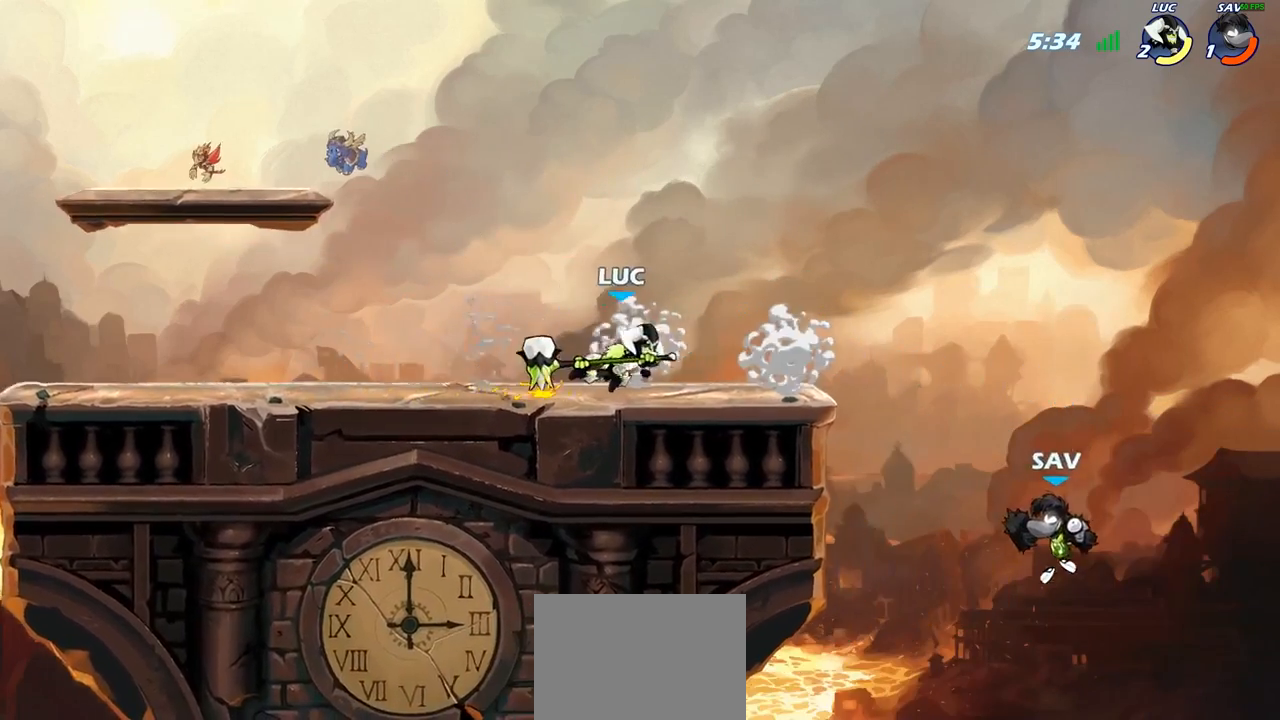
{"buttons": [], "left_stick": "left", "right_stick": "center", "events": [[17, "left_stick", "center"], [183, "left_stick", "left"]]}
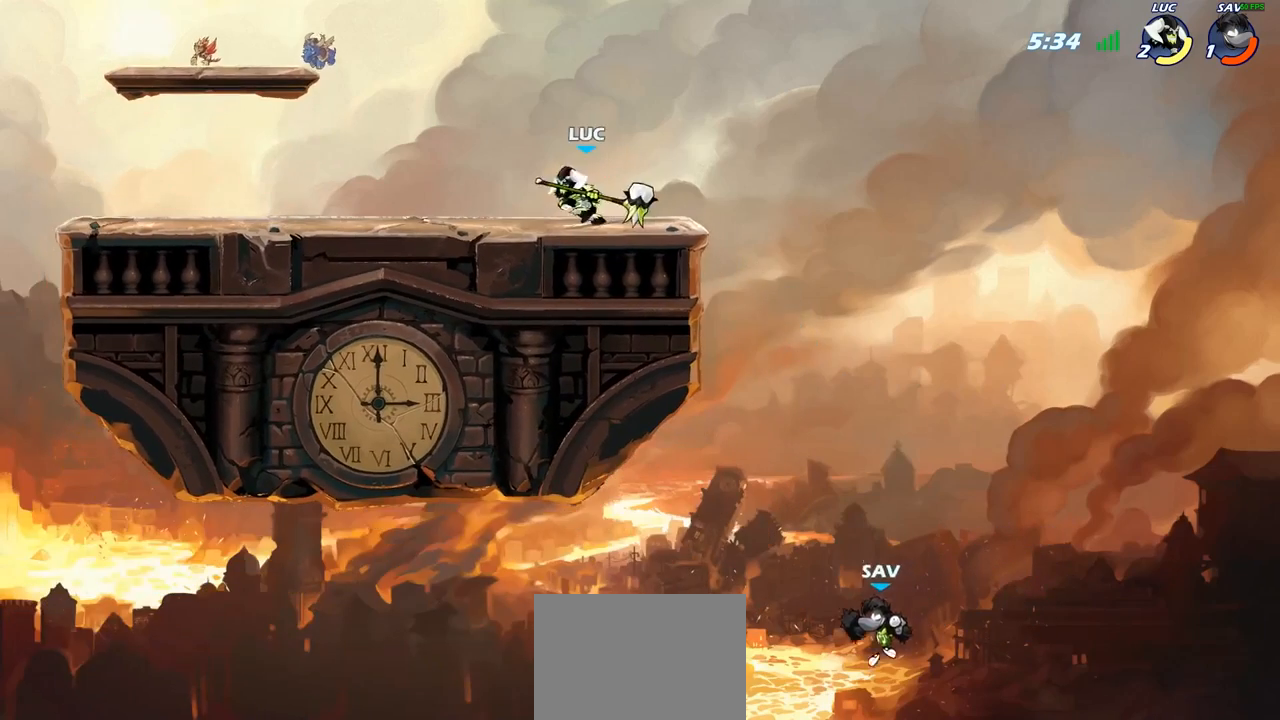
{"buttons": ["CIRCLE"], "left_stick": "down-left", "right_stick": "center", "events": [[17, "left_stick", "up-right"], [300, "R2", "down"], [317, "CROSS", "down"], [333, "left_stick", "down-right"], [350, "R2", "up"], [383, "CIRCLE", "down"], [383, "CROSS", "up"], [433, "left_stick", "down-left"]]}
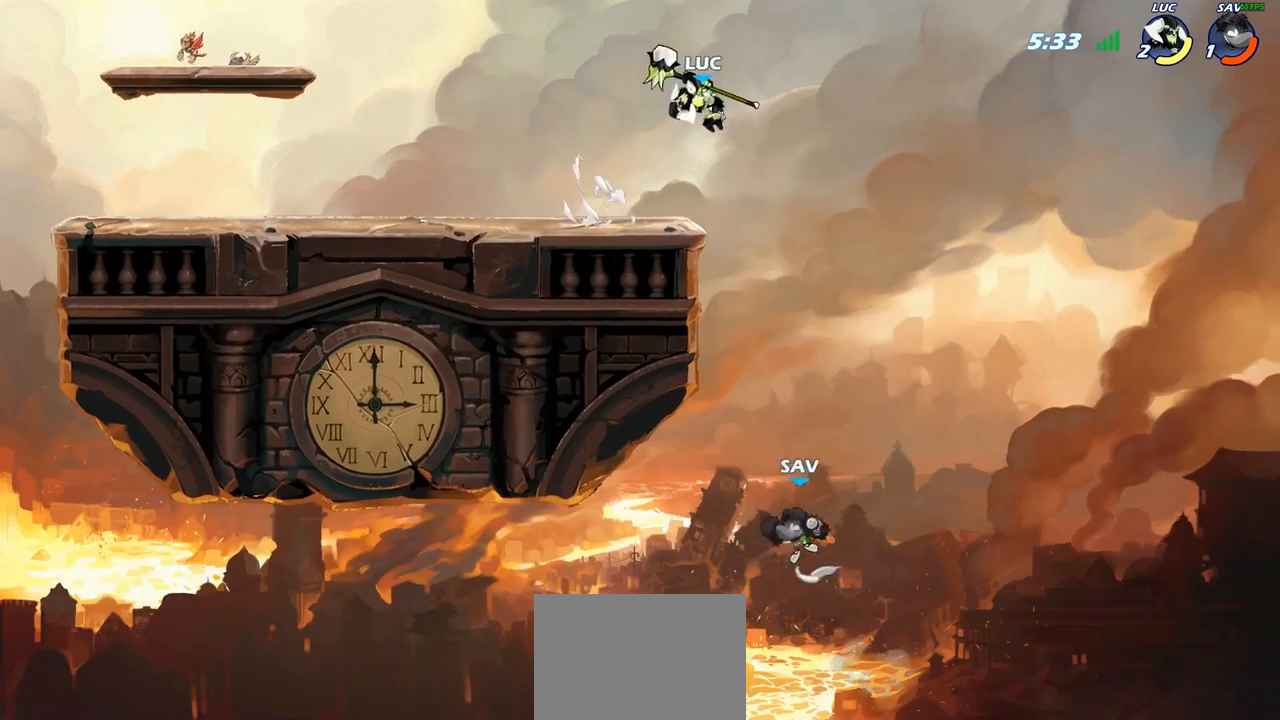
{"buttons": ["CIRCLE"], "left_stick": "down-left", "right_stick": "center", "events": []}
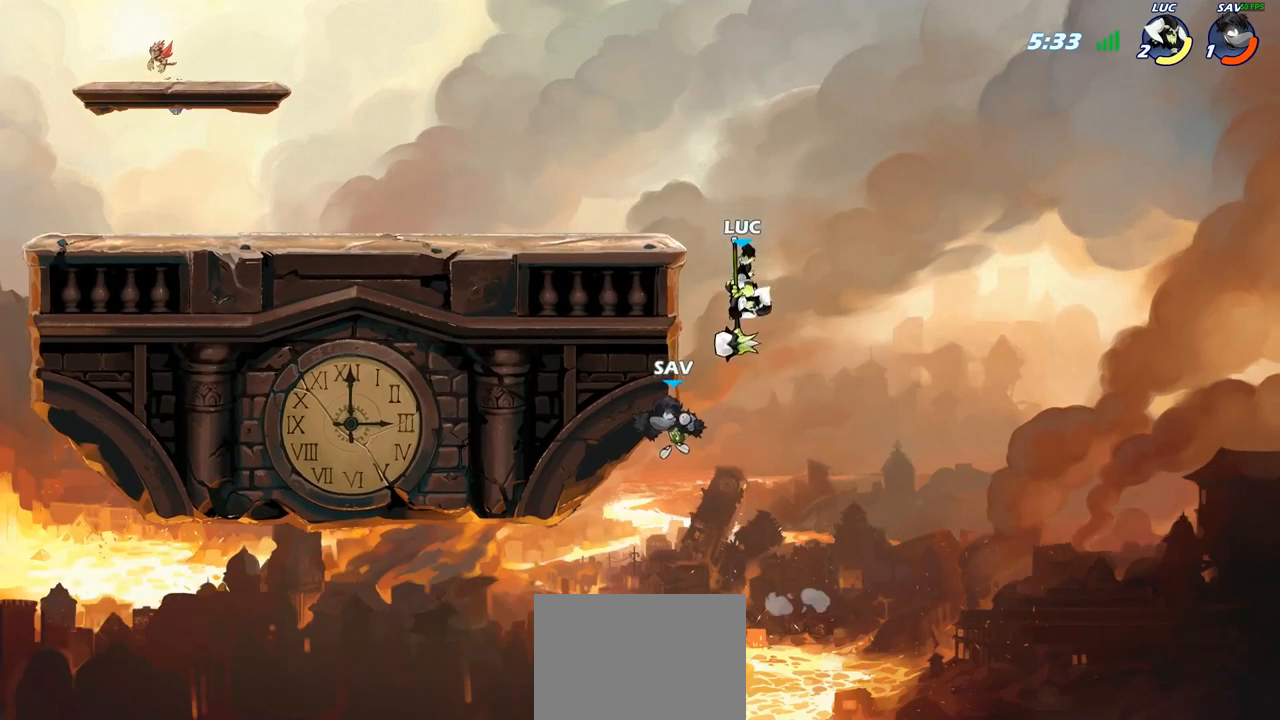
{"buttons": [], "left_stick": "left", "right_stick": "center", "events": [[233, "CIRCLE", "up"], [250, "left_stick", "center"], [400, "left_stick", "left"]]}
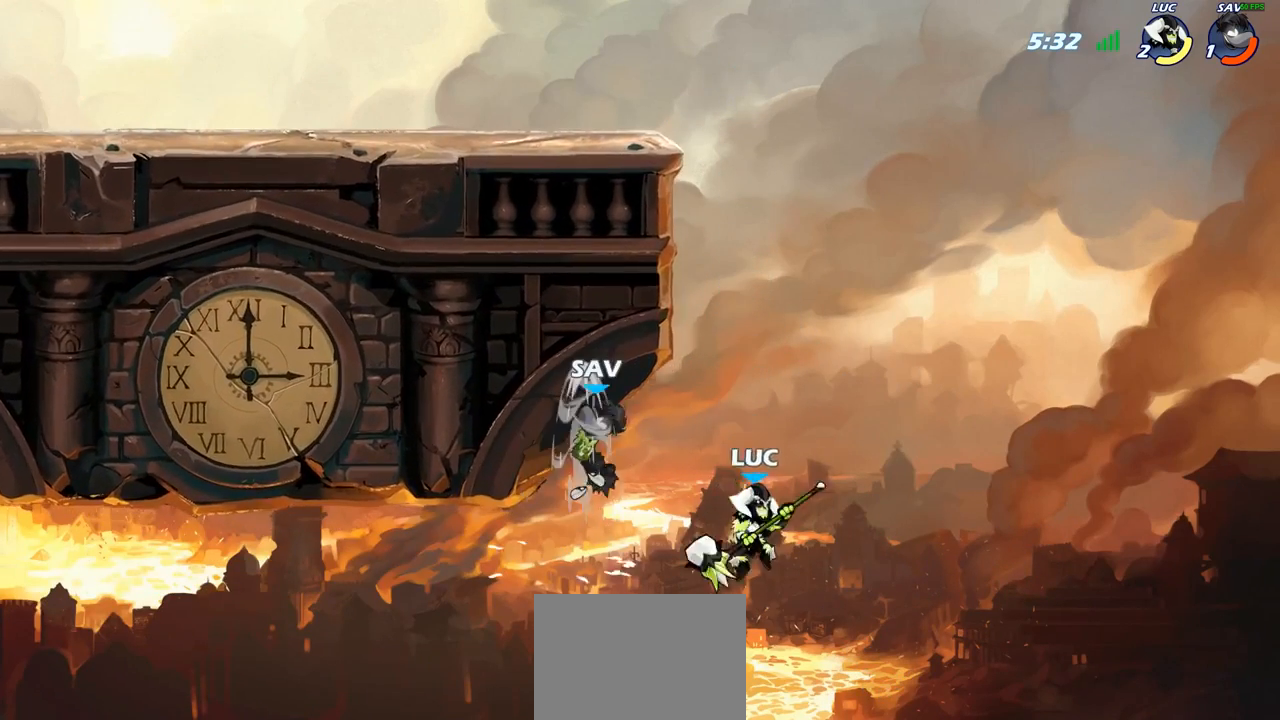
{"buttons": [], "left_stick": "center", "right_stick": "center", "events": [[117, "CROSS", "down"], [150, "CIRCLE", "down"], [200, "CROSS", "up"], [267, "left_stick", "up"], [300, "CIRCLE", "up"], [317, "left_stick", "up-right"], [450, "left_stick", "center"]]}